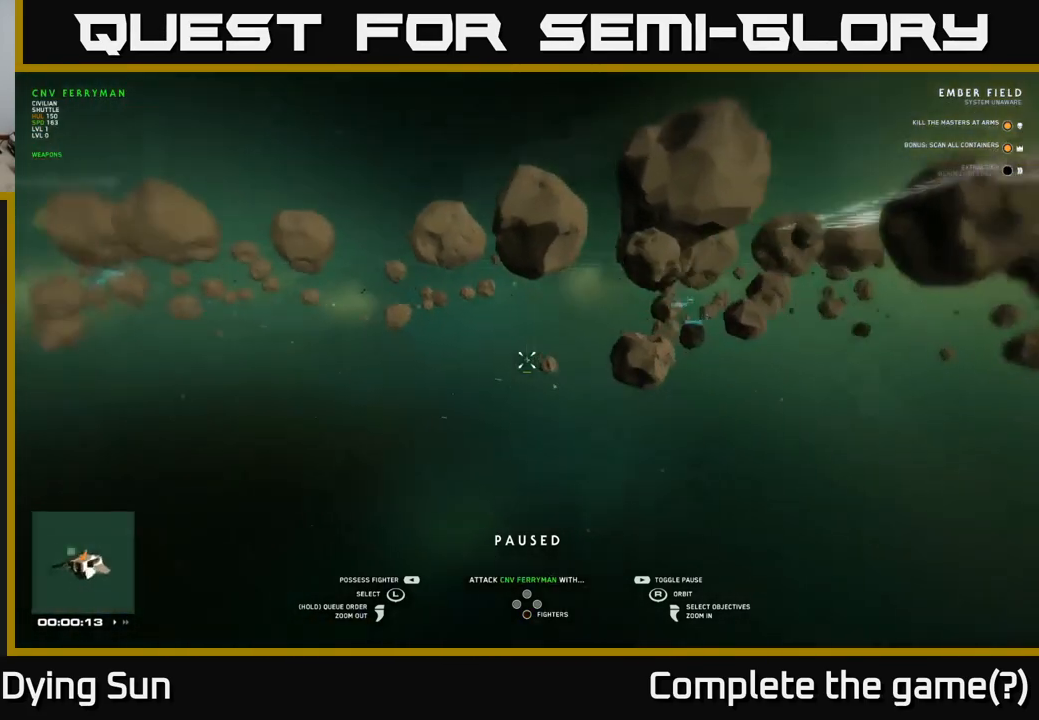
Gameplay with a controller (Xbox layout); each line is a JSON object with the inputs held at the frame after it. "events" lists button and stick changes between this image and that frame as [ms after this image, input, new state], when the widget could be followed in between.
{"buttons": [], "left_stick": "right", "right_stick": "center", "events": [[50, "left_stick", "right"], [50, "right_stick", "center"], [217, "left_stick", "center"], [500, "left_stick", "right"]]}
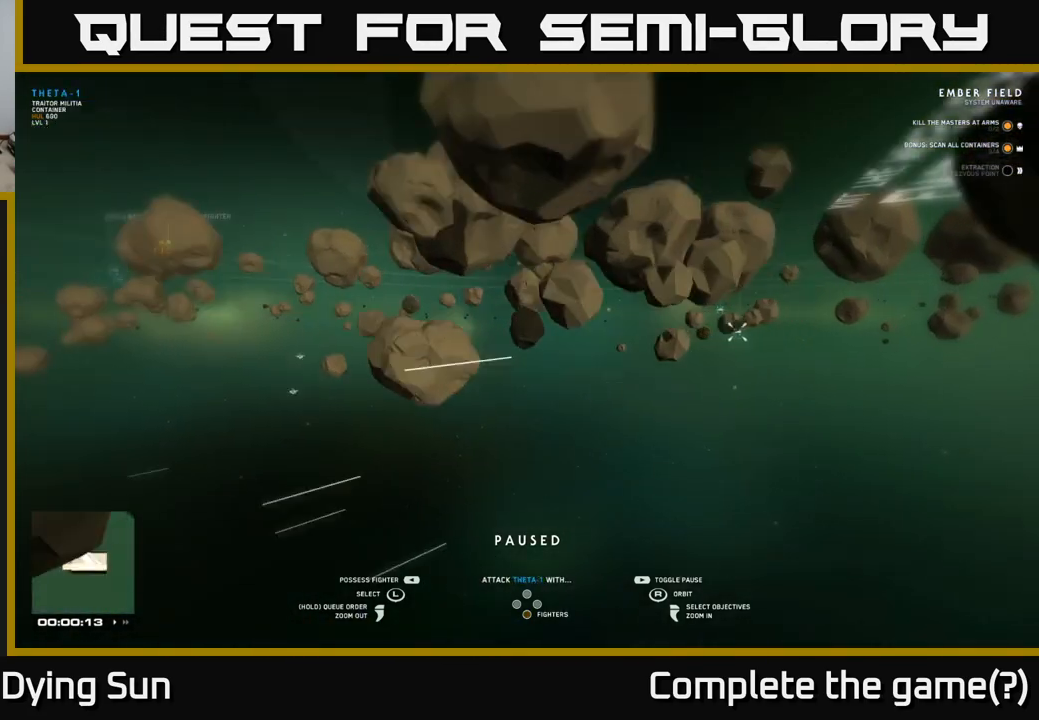
{"buttons": [], "left_stick": "center", "right_stick": "center", "events": [[33, "right_stick", "left"], [150, "right_stick", "center"], [167, "left_stick", "center"]]}
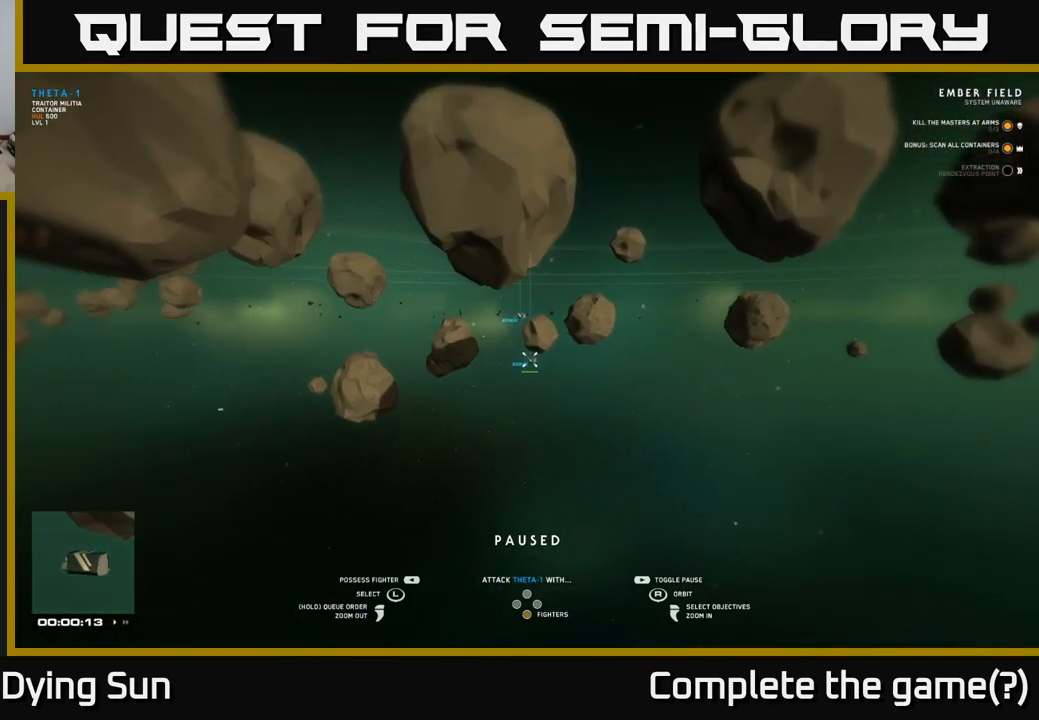
{"buttons": [], "left_stick": "center", "right_stick": "down-left", "events": [[433, "right_stick", "down-left"]]}
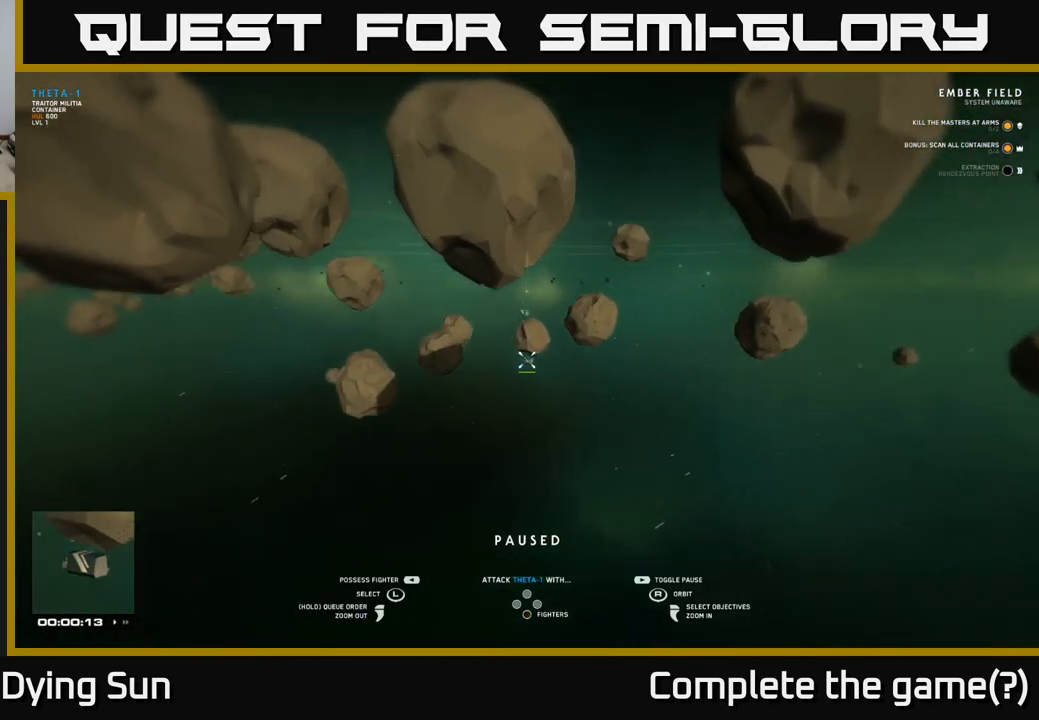
{"buttons": [], "left_stick": "center", "right_stick": "left", "events": [[283, "right_stick", "left"]]}
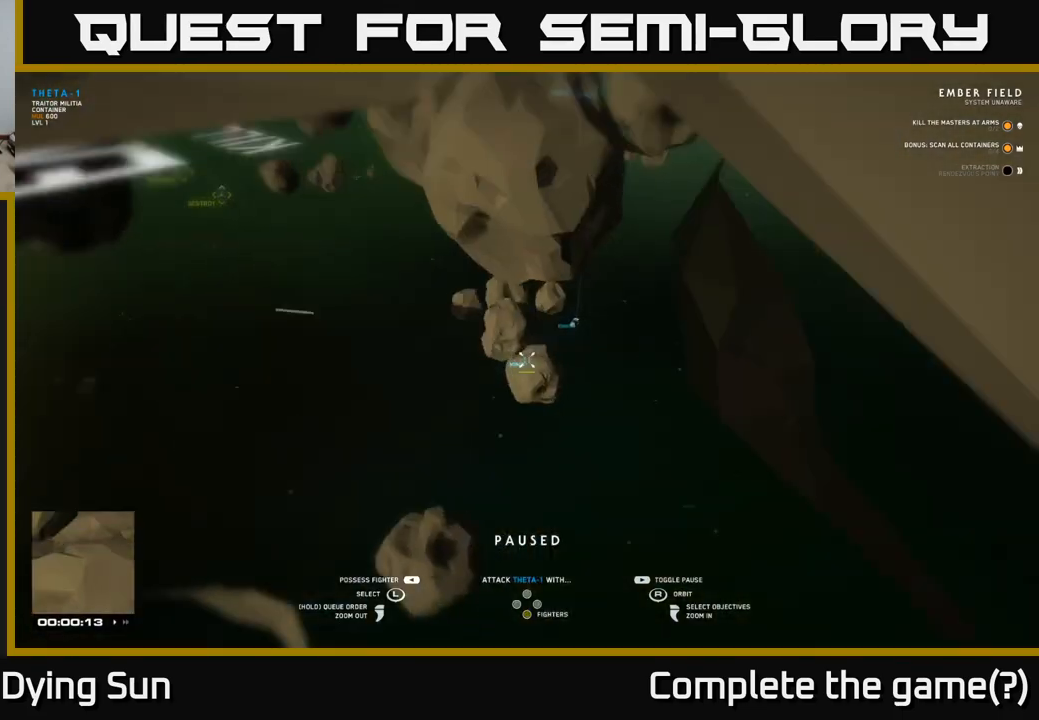
{"buttons": [], "left_stick": "center", "right_stick": "center", "events": [[100, "right_stick", "up-left"], [300, "right_stick", "left"], [450, "right_stick", "center"]]}
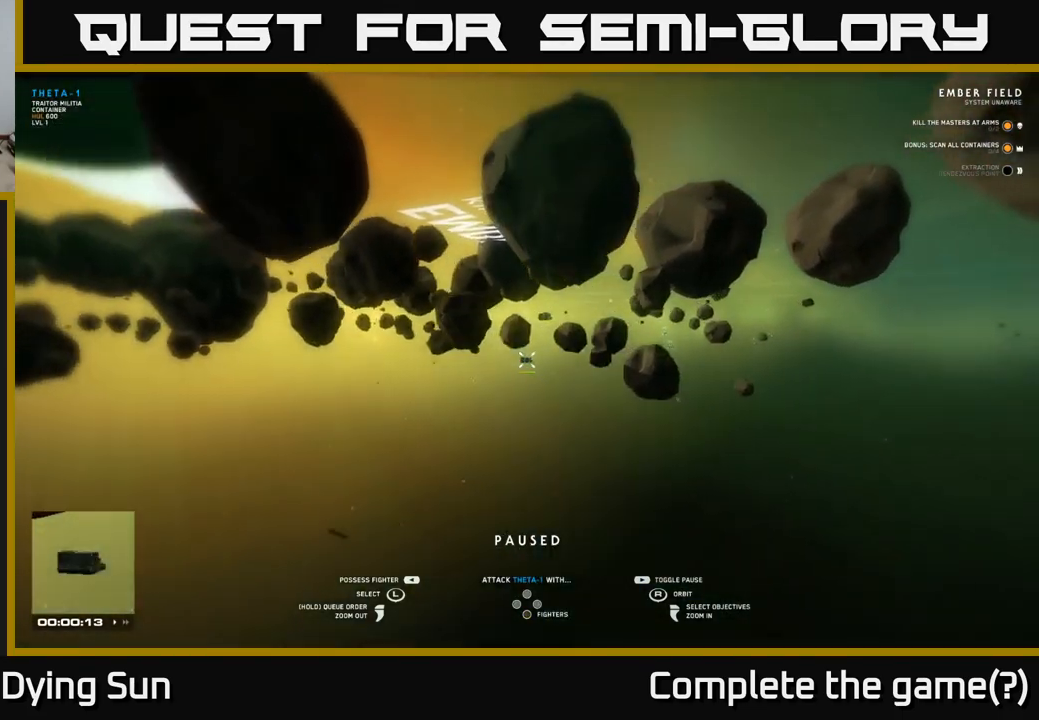
{"buttons": [], "left_stick": "center", "right_stick": "down-left", "events": [[50, "left_stick", "right"], [250, "left_stick", "center"], [317, "right_stick", "down-left"]]}
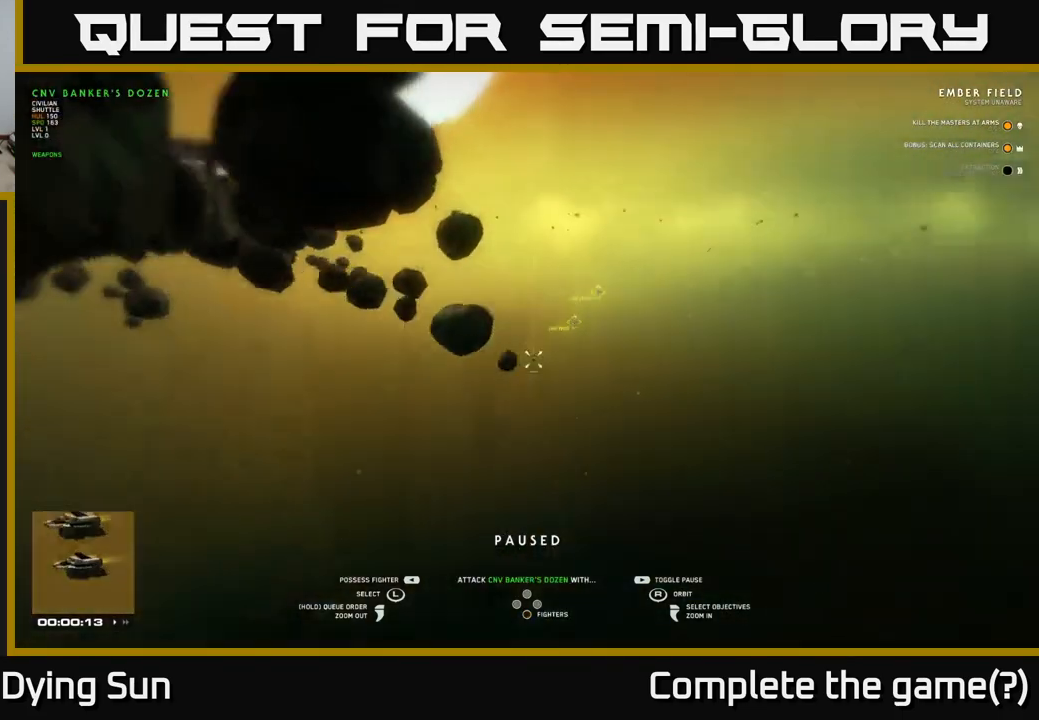
{"buttons": [], "left_stick": "center", "right_stick": "up-left", "events": [[300, "right_stick", "up-left"]]}
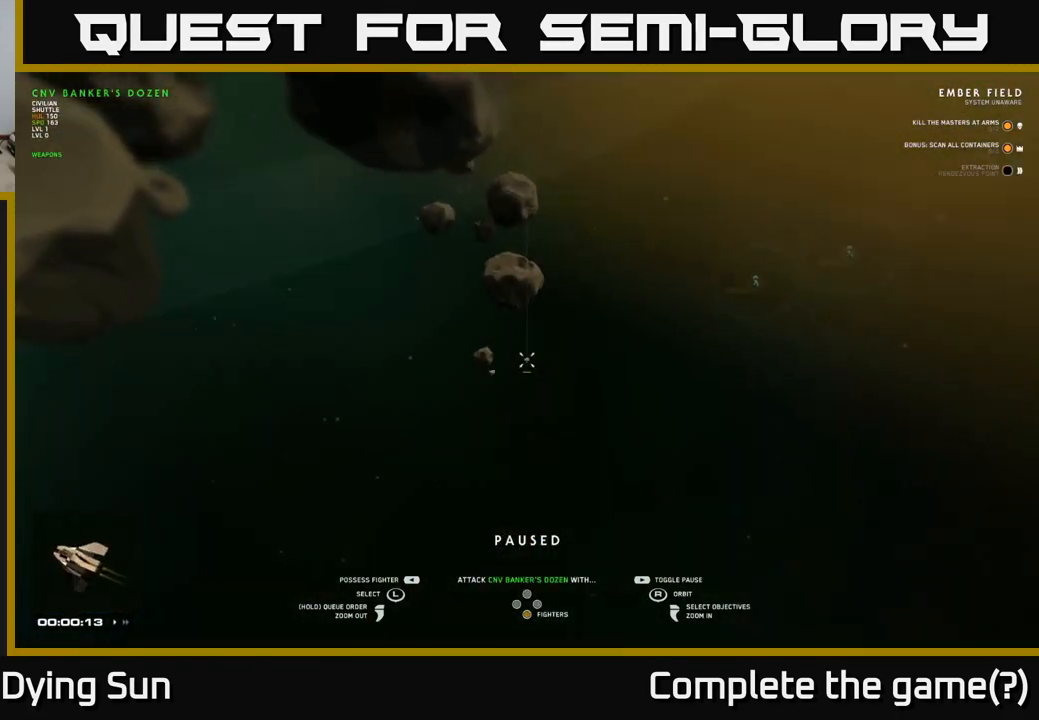
{"buttons": [], "left_stick": "right", "right_stick": "left", "events": [[183, "right_stick", "center"], [300, "left_stick", "up"], [400, "right_stick", "left"], [467, "left_stick", "right"]]}
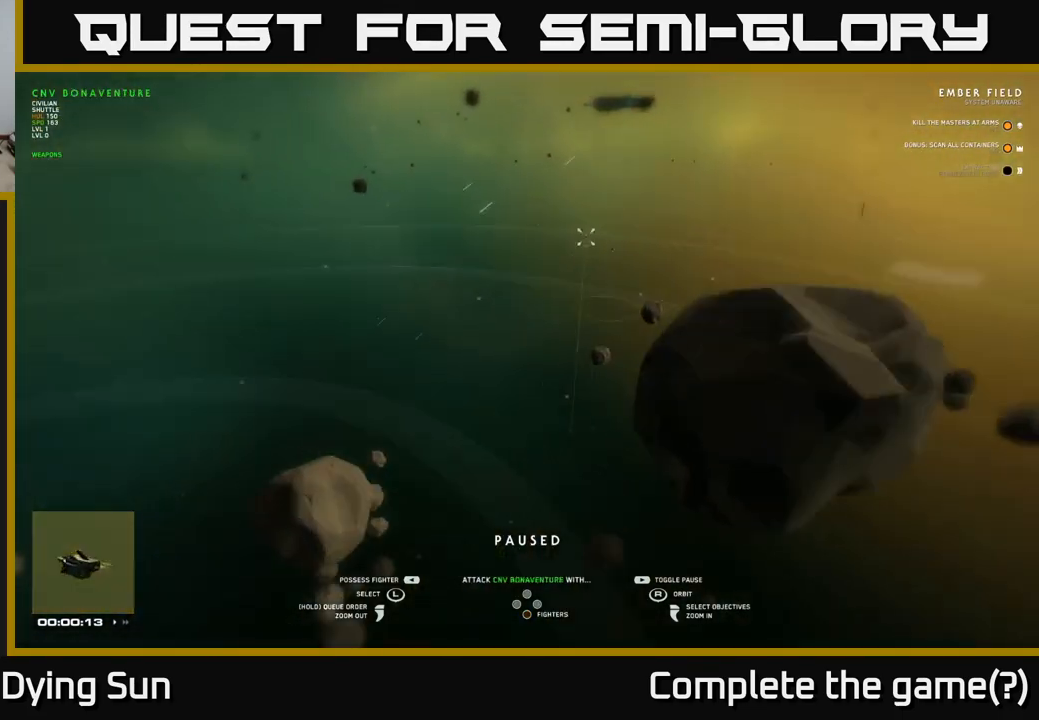
{"buttons": [], "left_stick": "center", "right_stick": "center", "events": [[67, "left_stick", "center"], [200, "right_stick", "down-left"], [350, "right_stick", "center"]]}
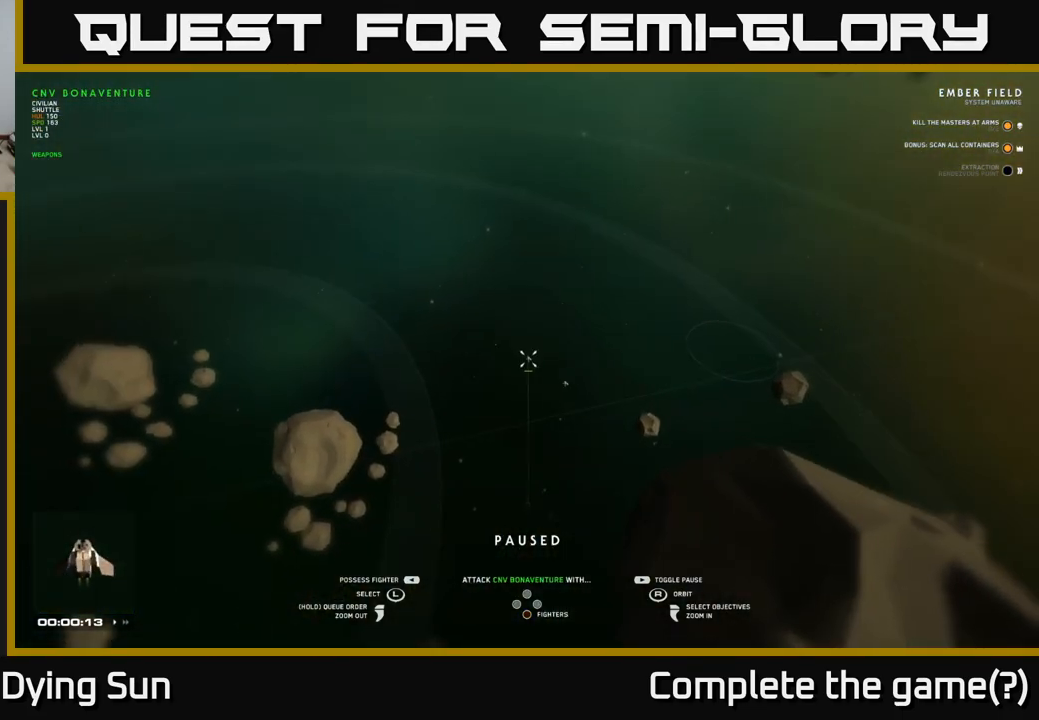
{"buttons": [], "left_stick": "center", "right_stick": "up-left", "events": [[117, "right_stick", "down-left"], [383, "right_stick", "up-left"]]}
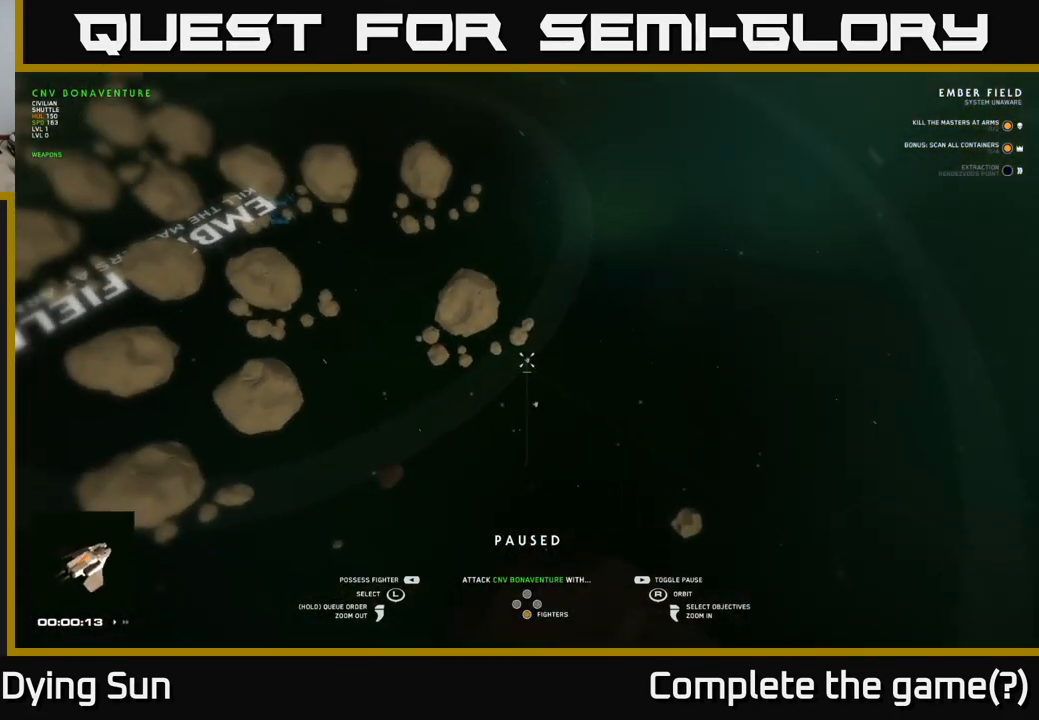
{"buttons": [], "left_stick": "center", "right_stick": "center", "events": [[83, "right_stick", "center"]]}
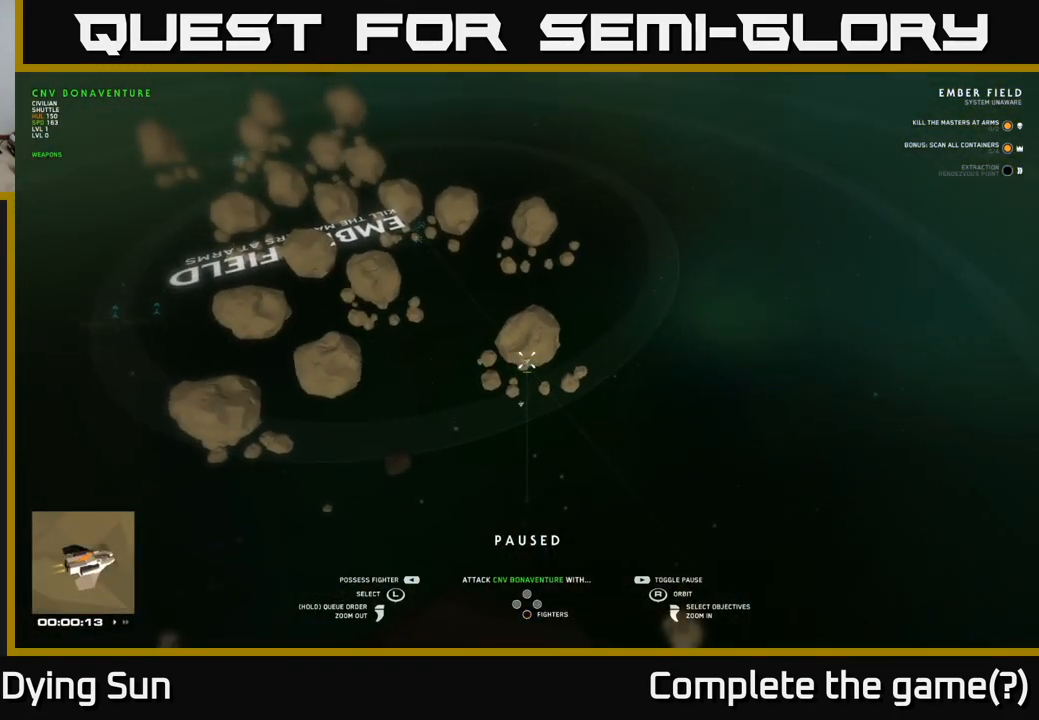
{"buttons": [], "left_stick": "left", "right_stick": "center", "events": [[450, "left_stick", "left"]]}
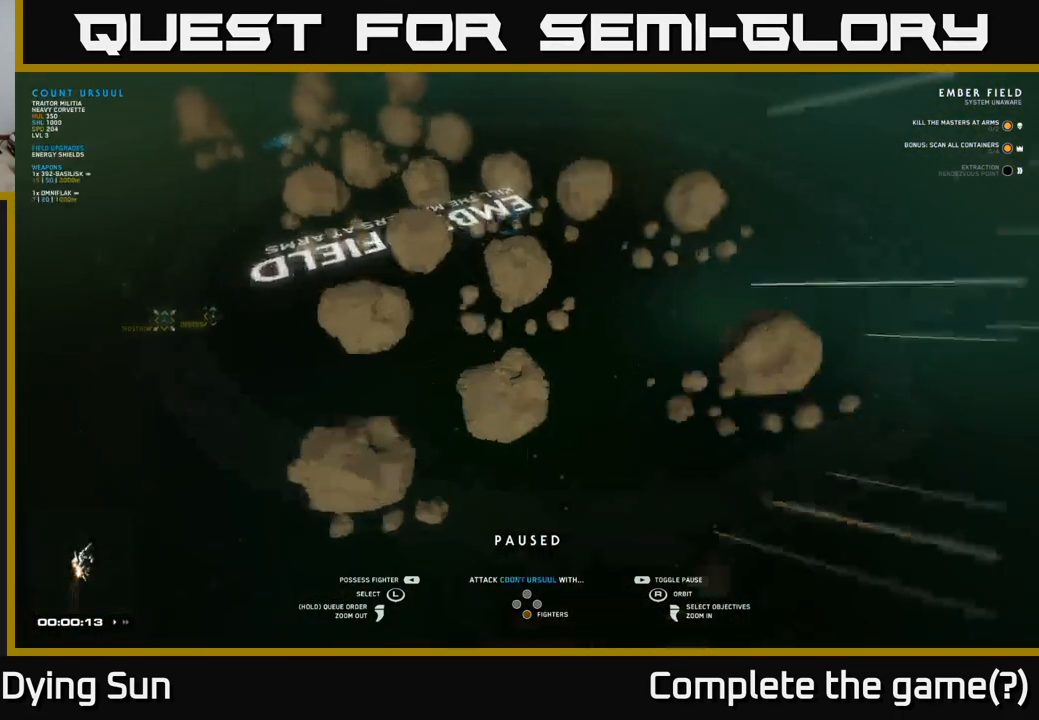
{"buttons": [], "left_stick": "center", "right_stick": "right", "events": [[167, "left_stick", "center"], [350, "right_stick", "right"]]}
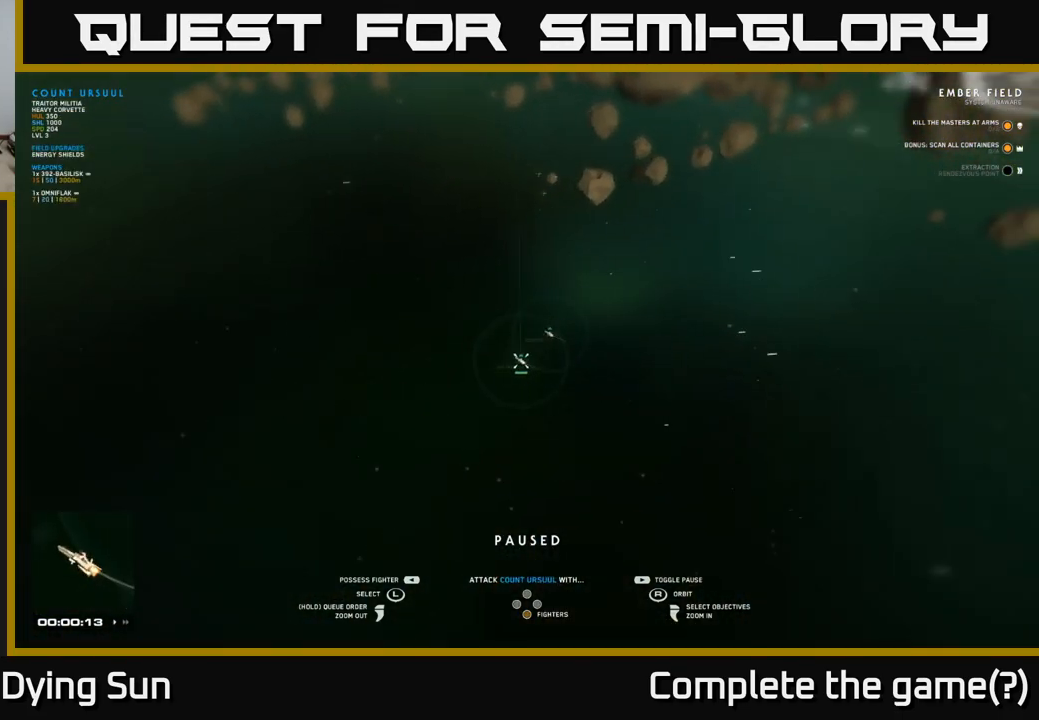
{"buttons": ["L2"], "left_stick": "center", "right_stick": "center", "events": [[250, "L2", "down"], [350, "right_stick", "center"], [383, "L2", "up"], [483, "L2", "down"]]}
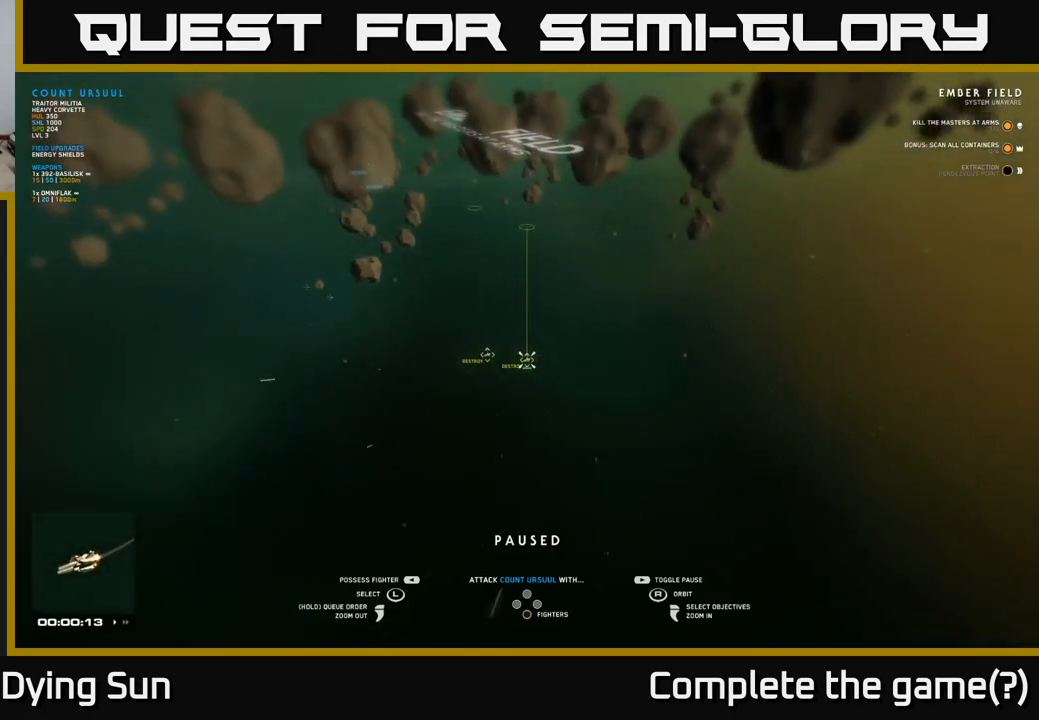
{"buttons": ["L2"], "left_stick": "center", "right_stick": "center", "events": [[100, "L2", "up"], [217, "right_stick", "up"], [300, "L2", "down"], [467, "right_stick", "center"]]}
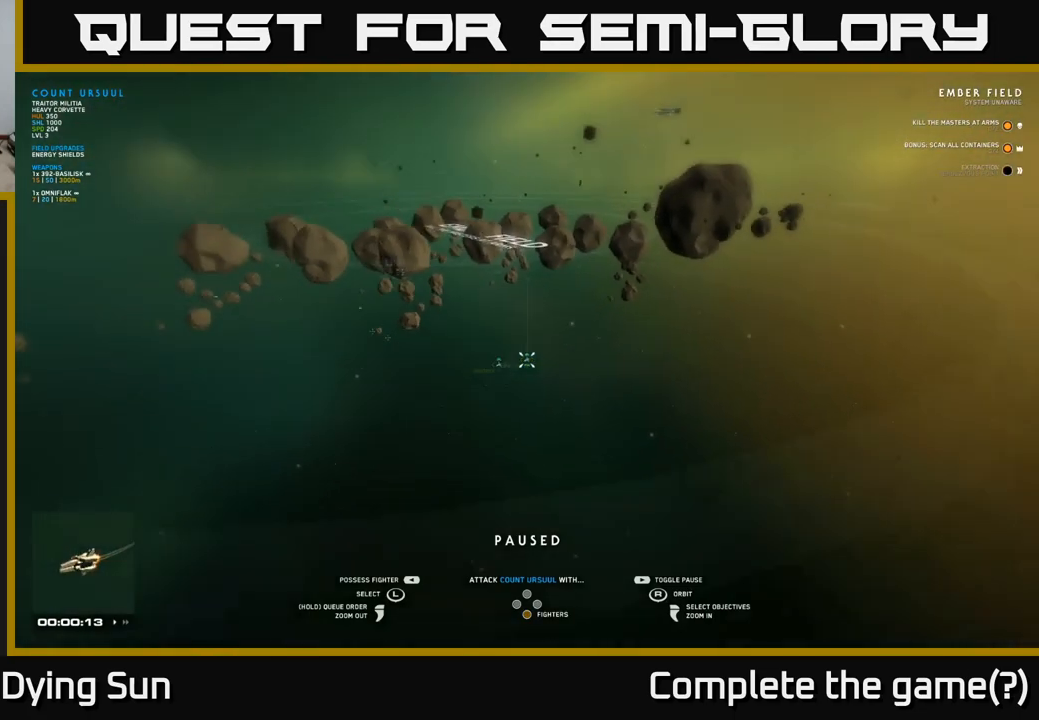
{"buttons": [], "left_stick": "center", "right_stick": "center", "events": [[183, "L2", "up"], [217, "right_stick", "down"], [367, "right_stick", "center"]]}
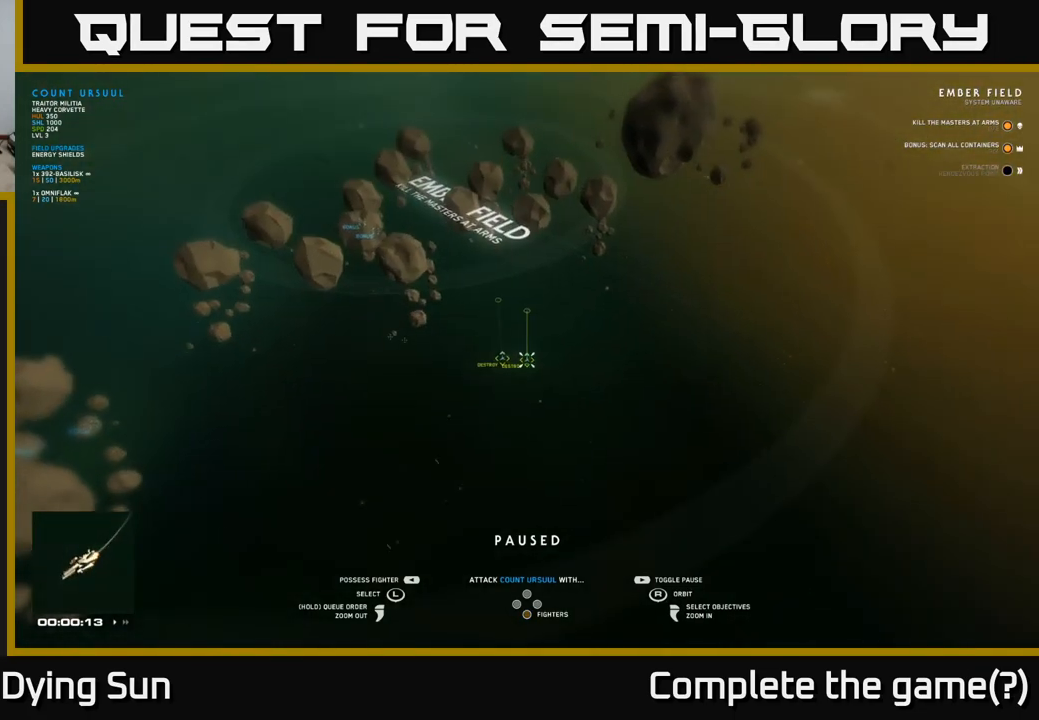
{"buttons": [], "left_stick": "left", "right_stick": "center", "events": [[33, "right_stick", "right"], [117, "right_stick", "down-right"], [283, "right_stick", "center"], [333, "left_stick", "left"]]}
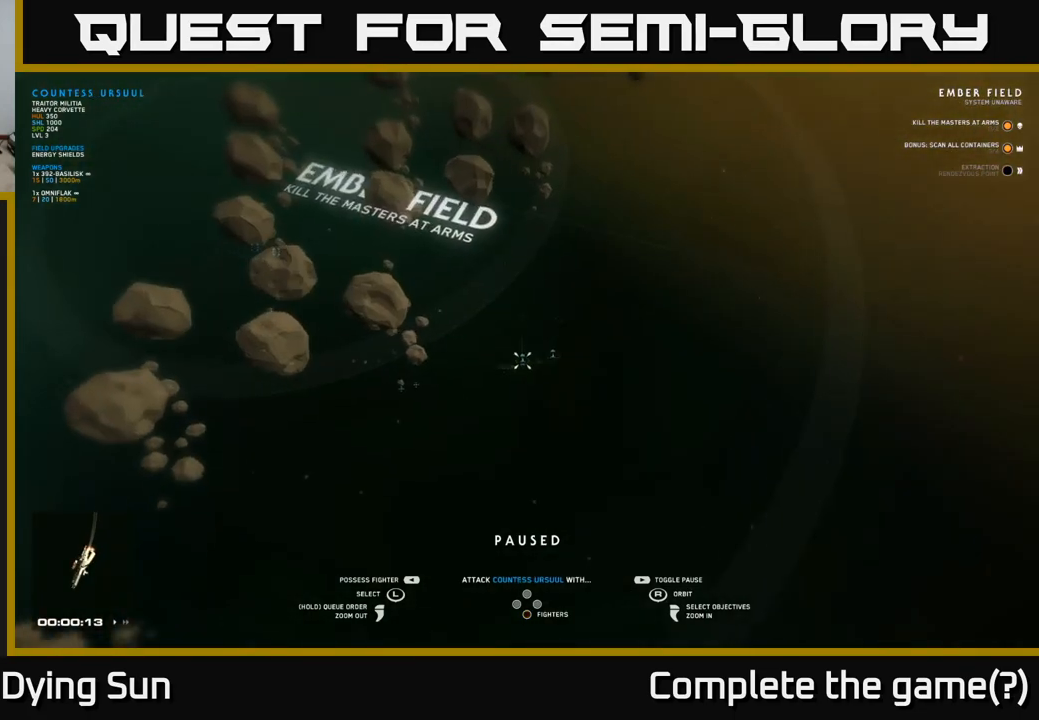
{"buttons": [], "left_stick": "center", "right_stick": "up-right", "events": [[50, "left_stick", "center"], [67, "right_stick", "up-right"], [183, "left_stick", "left"], [217, "right_stick", "center"], [367, "left_stick", "center"], [500, "right_stick", "up-right"]]}
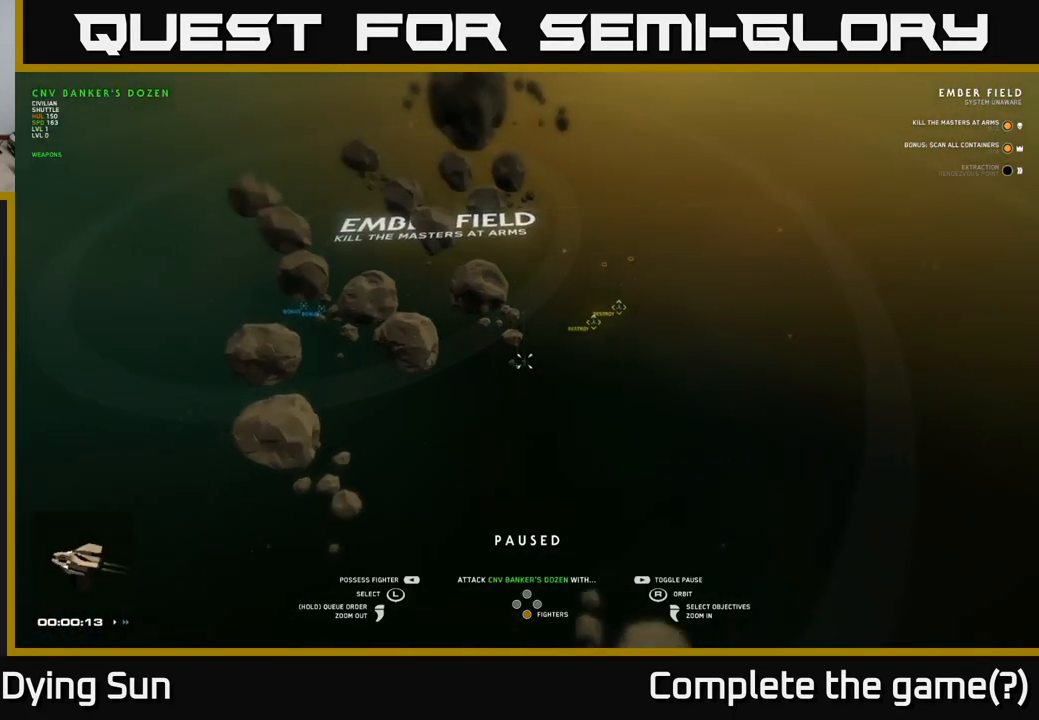
{"buttons": [], "left_stick": "left", "right_stick": "center", "events": [[50, "left_stick", "left"], [117, "right_stick", "center"], [267, "left_stick", "center"], [333, "right_stick", "right"], [383, "left_stick", "left"], [467, "right_stick", "center"]]}
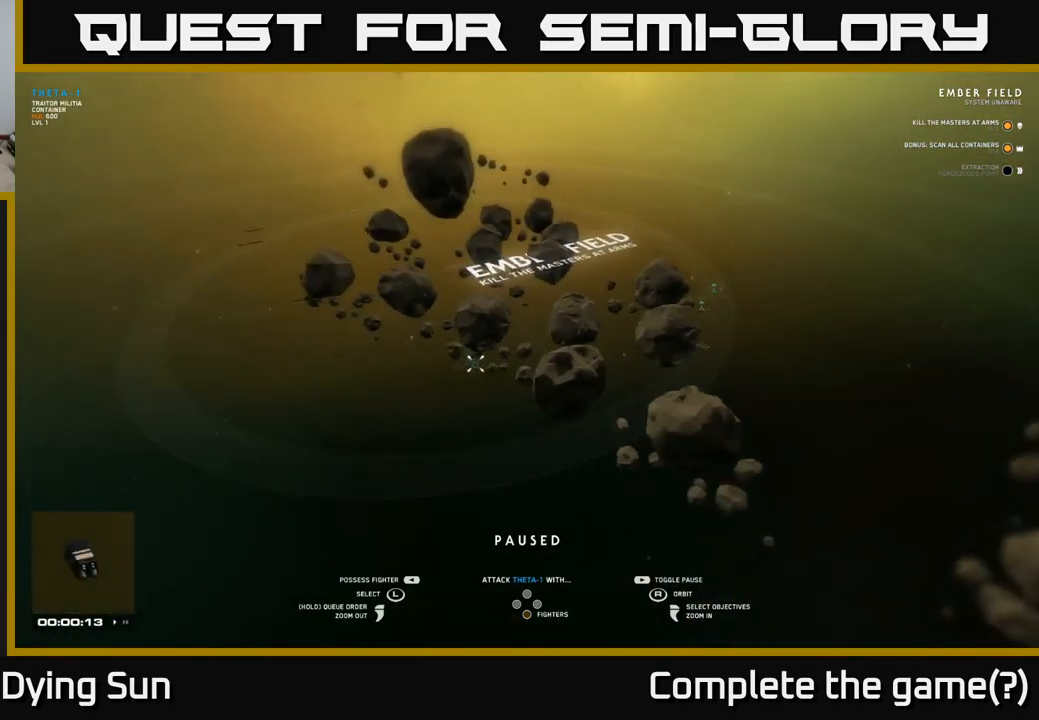
{"buttons": [], "left_stick": "center", "right_stick": "center", "events": [[67, "left_stick", "center"]]}
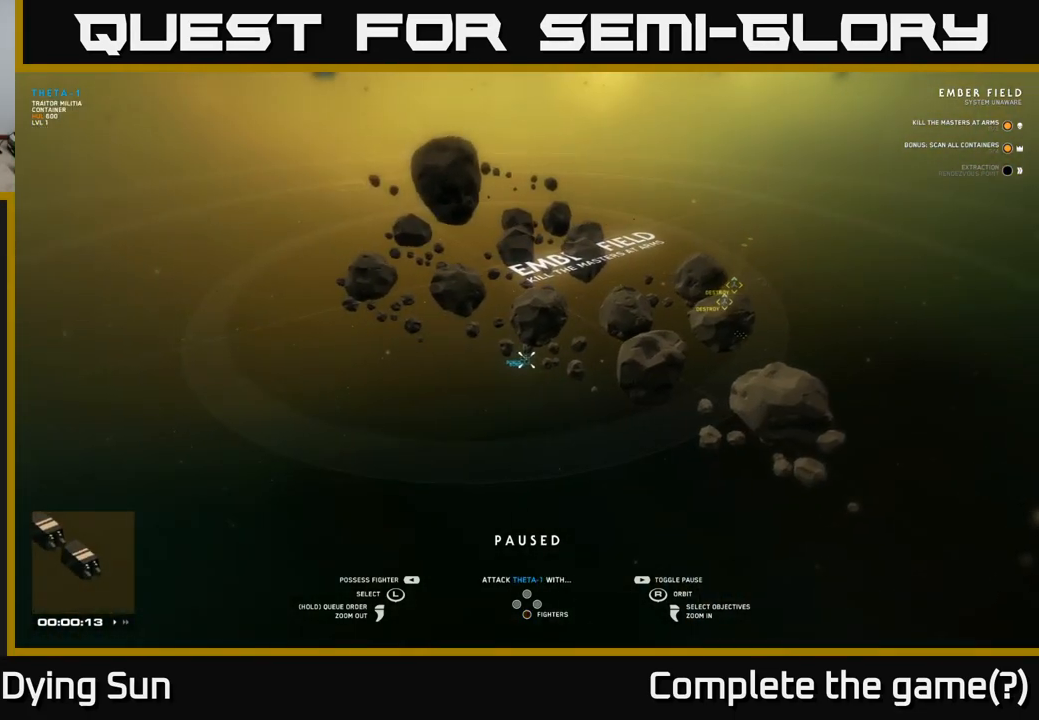
{"buttons": [], "left_stick": "center", "right_stick": "center", "events": [[117, "right_stick", "down"], [400, "right_stick", "center"]]}
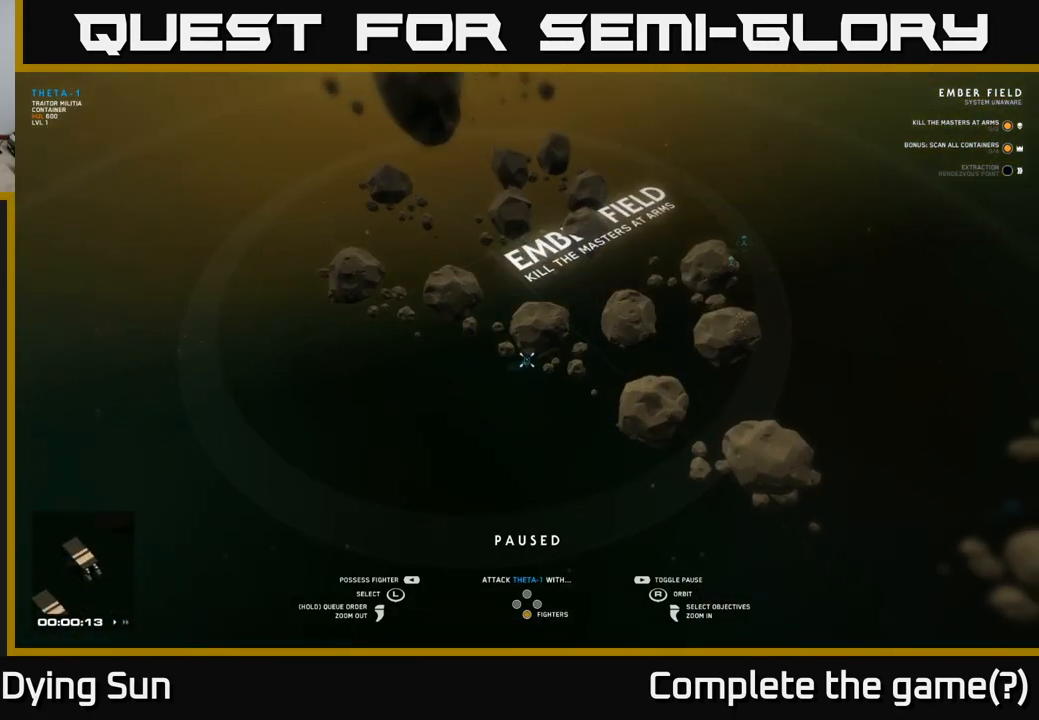
{"buttons": [], "left_stick": "center", "right_stick": "right", "events": [[117, "right_stick", "right"], [300, "left_stick", "left"], [333, "right_stick", "center"], [483, "left_stick", "center"], [483, "right_stick", "right"]]}
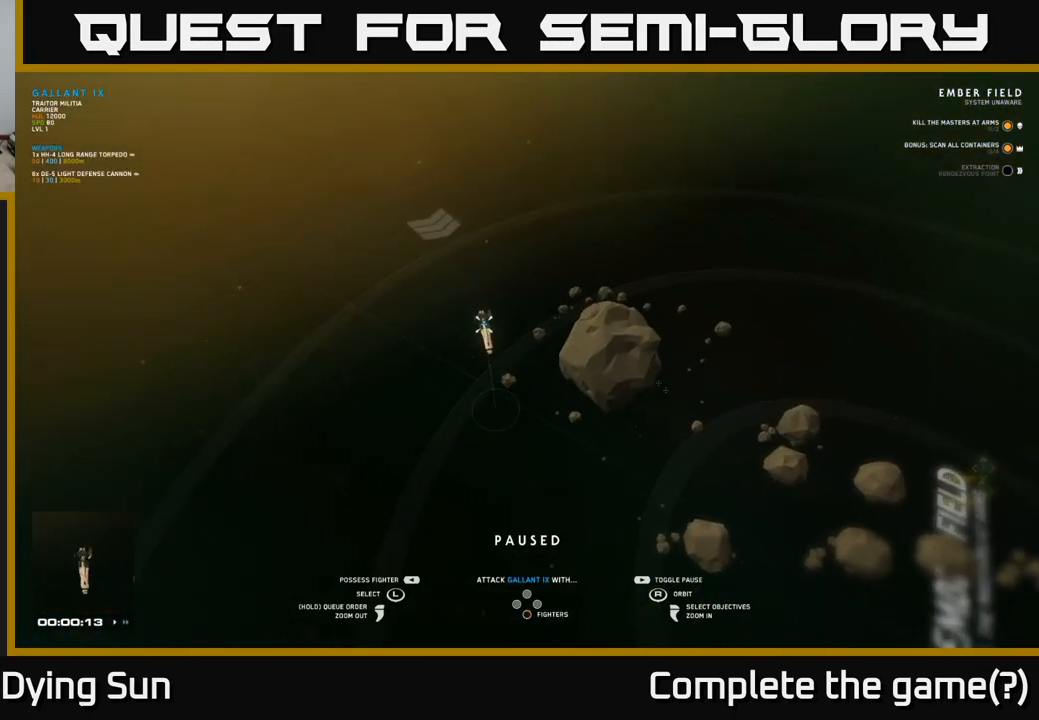
{"buttons": [], "left_stick": "center", "right_stick": "center", "events": [[283, "right_stick", "center"]]}
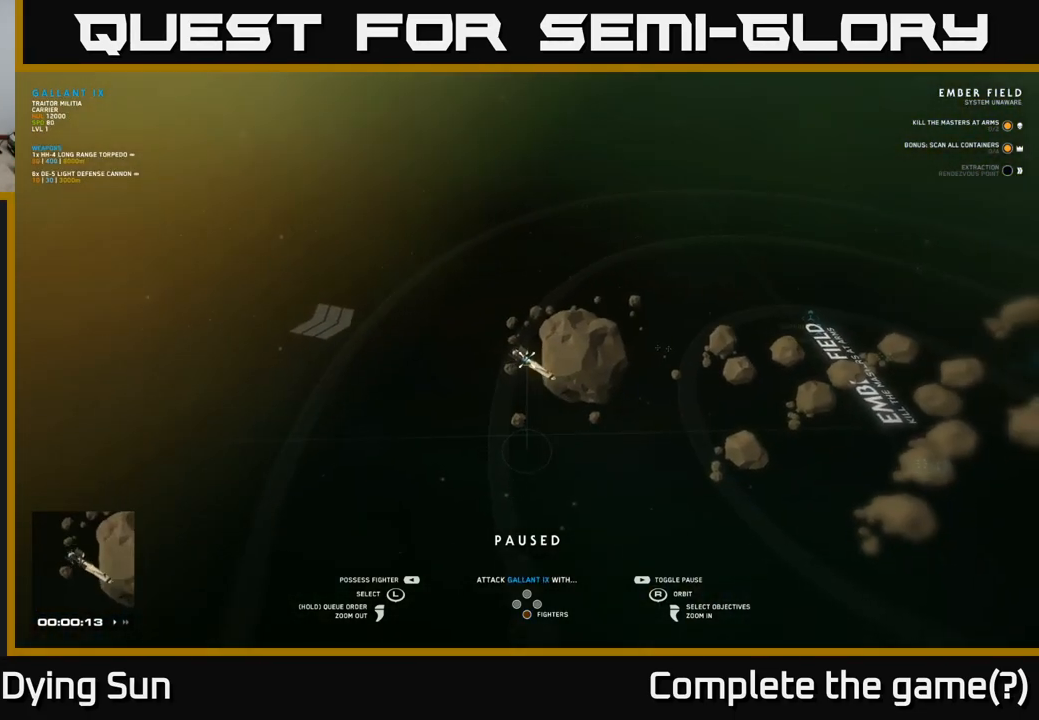
{"buttons": [], "left_stick": "center", "right_stick": "center", "events": []}
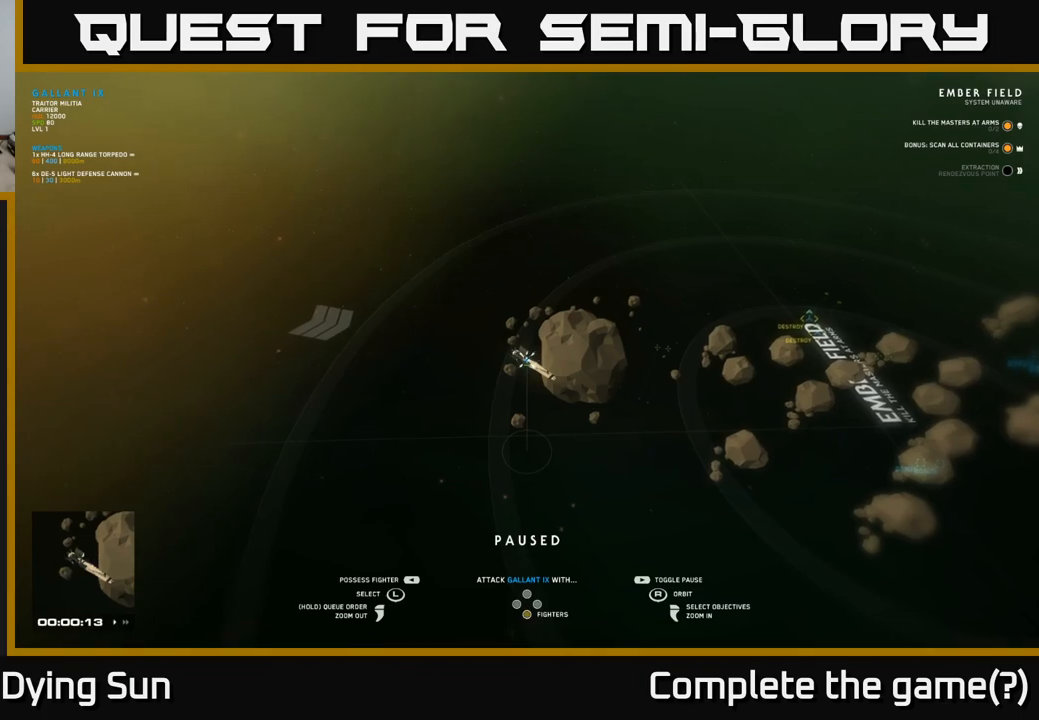
{"buttons": [], "left_stick": "center", "right_stick": "center", "events": [[17, "right_stick", "up-left"], [117, "right_stick", "left"], [433, "right_stick", "center"]]}
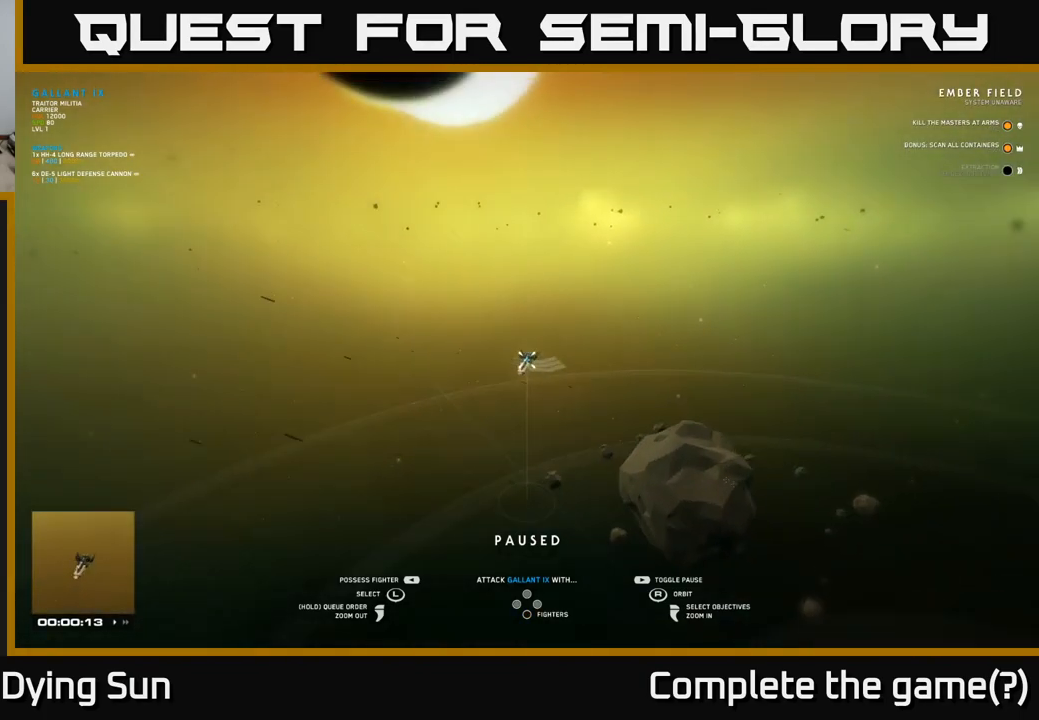
{"buttons": [], "left_stick": "center", "right_stick": "center", "events": [[150, "right_stick", "down-left"], [367, "right_stick", "left"], [500, "right_stick", "center"]]}